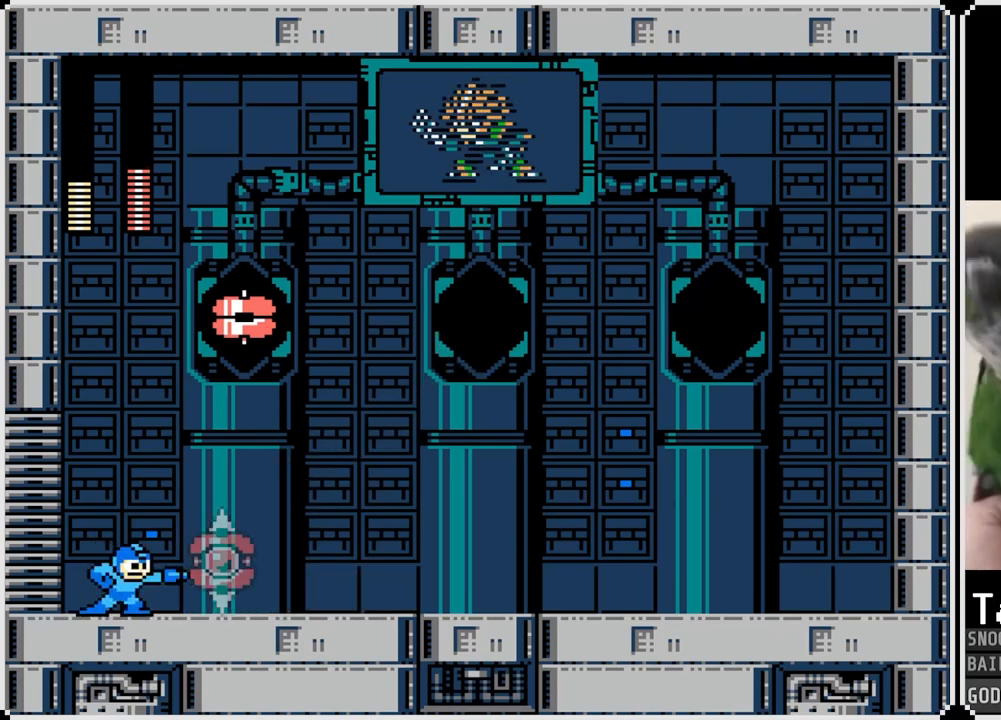
Gameplay with a controller (PlayStation layout); each line is a JSON object with the inputs held at the frame after it. "events" lists button and stick changes between this image and that frame as [ms after this image, input, new state], when the widget could be followed in between.
{"buttons": ["CROSS", "SQUARE"], "left_stick": "center", "right_stick": "center", "events": [[34, "CROSS", "down"], [34, "SQUARE", "down"], [284, "DPAD_RIGHT", "down"], [401, "DPAD_RIGHT", "up"]]}
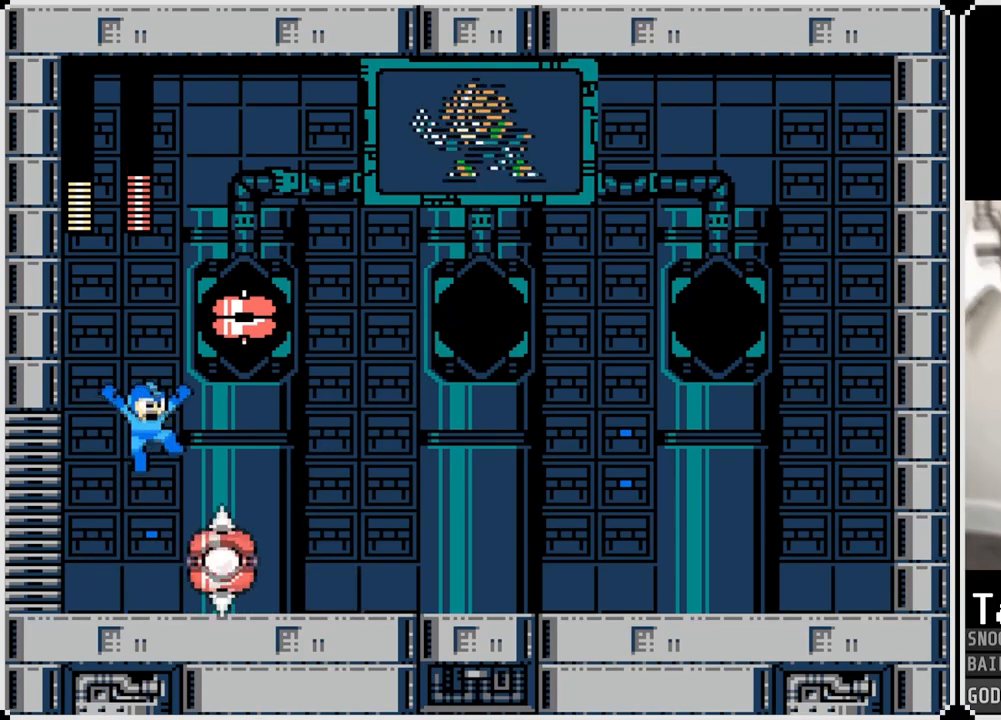
{"buttons": ["DPAD_RIGHT"], "left_stick": "center", "right_stick": "center", "events": [[33, "DPAD_LEFT", "down"], [217, "CROSS", "up"], [217, "SQUARE", "up"], [267, "DPAD_LEFT", "up"], [500, "DPAD_RIGHT", "down"]]}
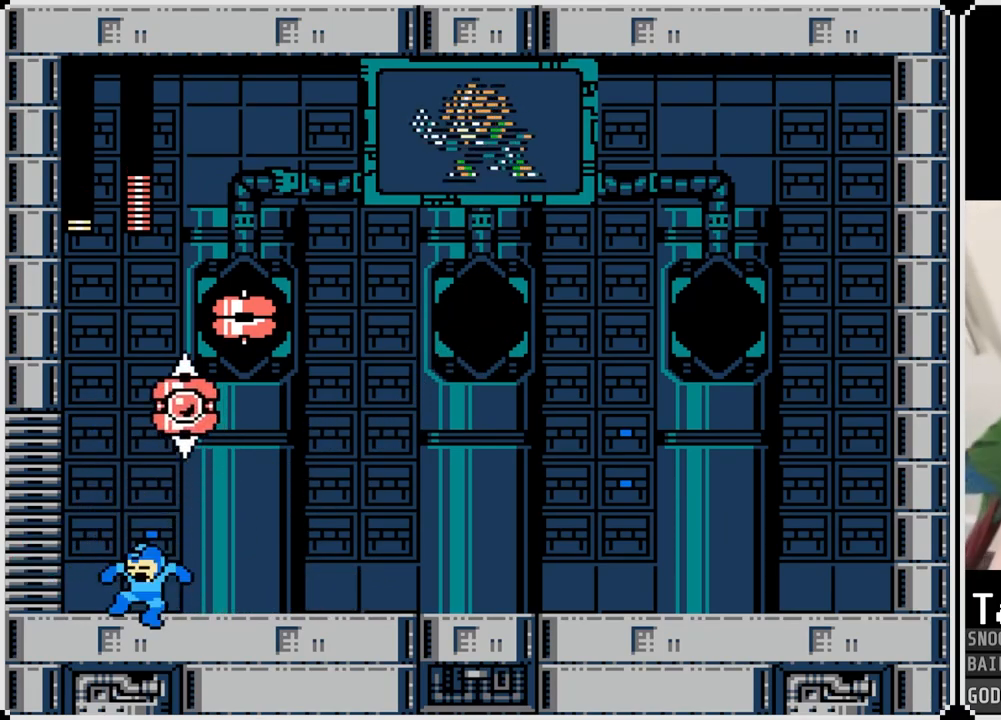
{"buttons": ["DPAD_RIGHT"], "left_stick": "center", "right_stick": "center", "events": []}
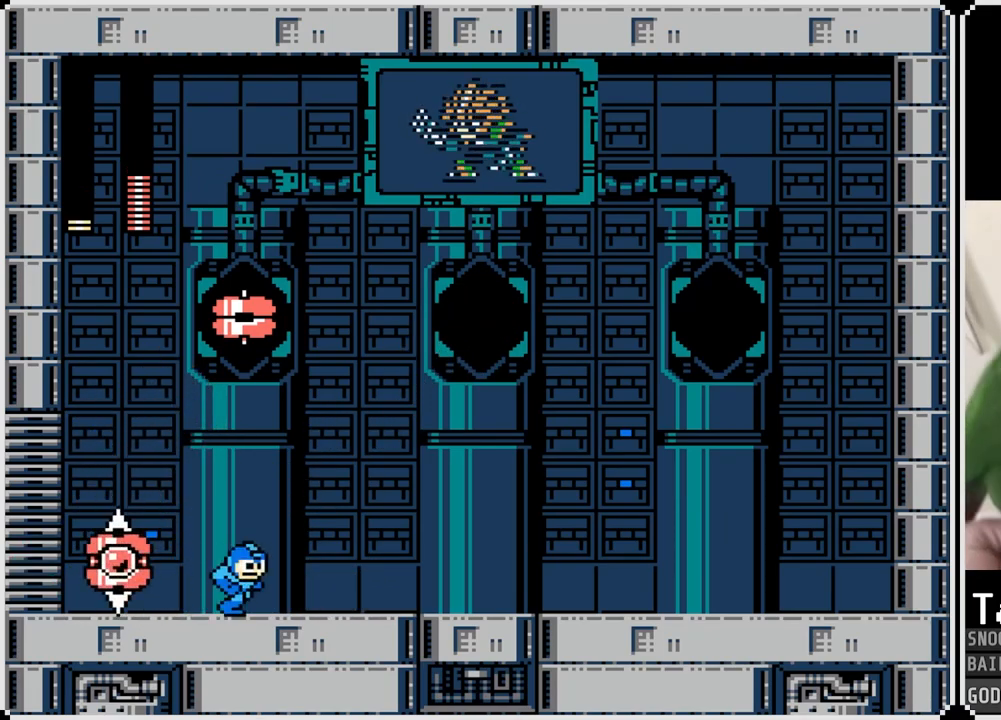
{"buttons": ["CROSS", "DPAD_RIGHT"], "left_stick": "center", "right_stick": "center", "events": [[217, "CROSS", "down"]]}
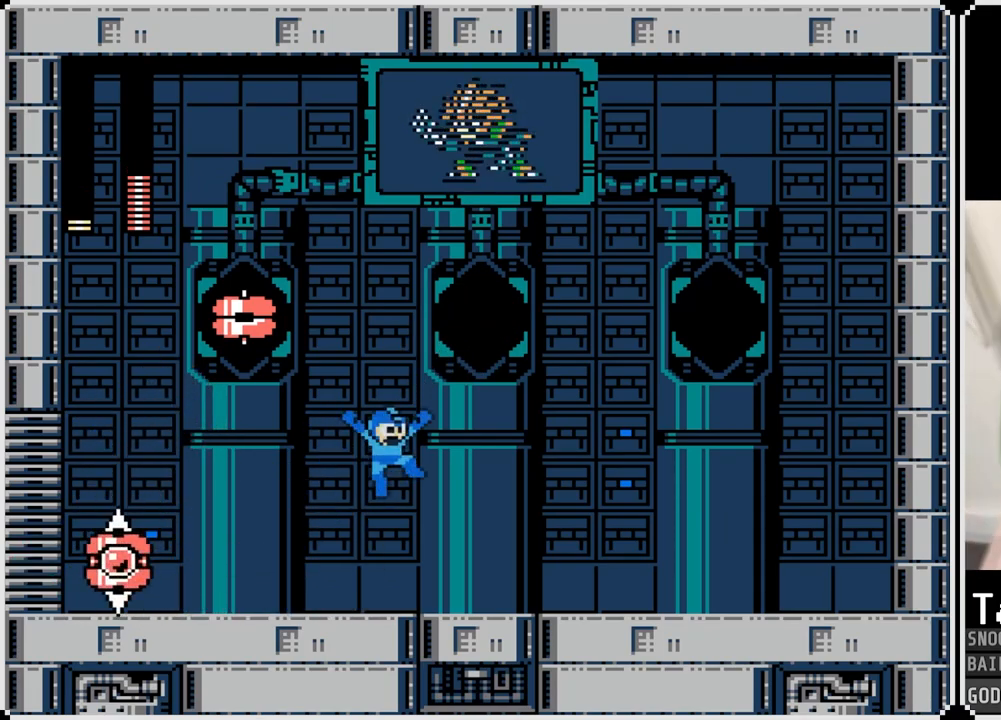
{"buttons": ["DPAD_RIGHT"], "left_stick": "center", "right_stick": "center", "events": [[151, "CROSS", "up"]]}
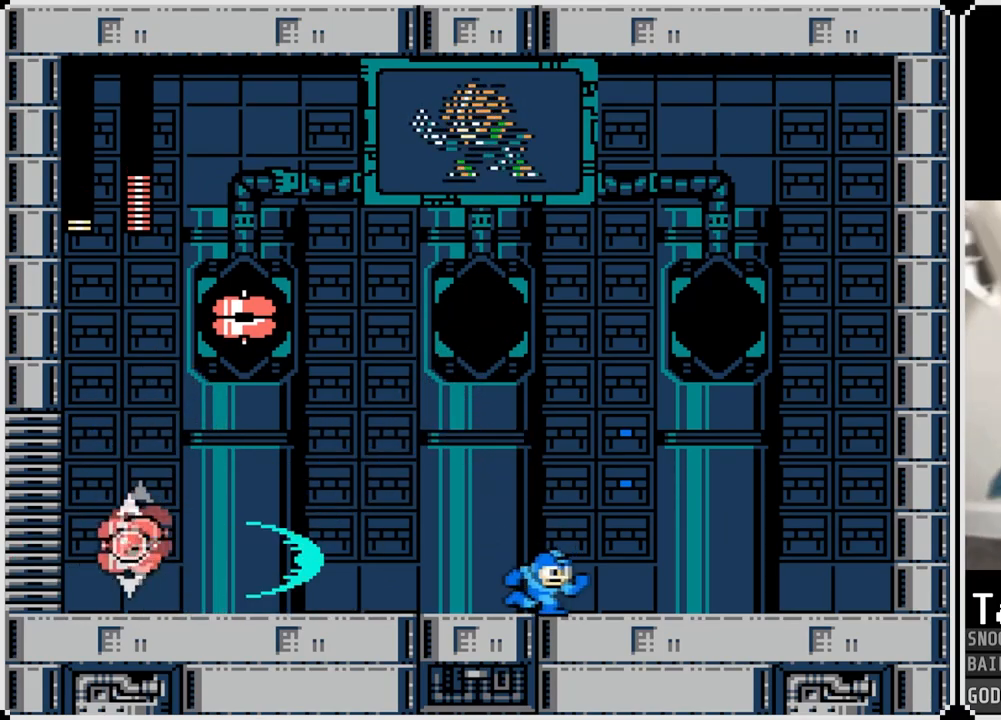
{"buttons": [], "left_stick": "center", "right_stick": "center", "events": [[17, "DPAD_RIGHT", "up"]]}
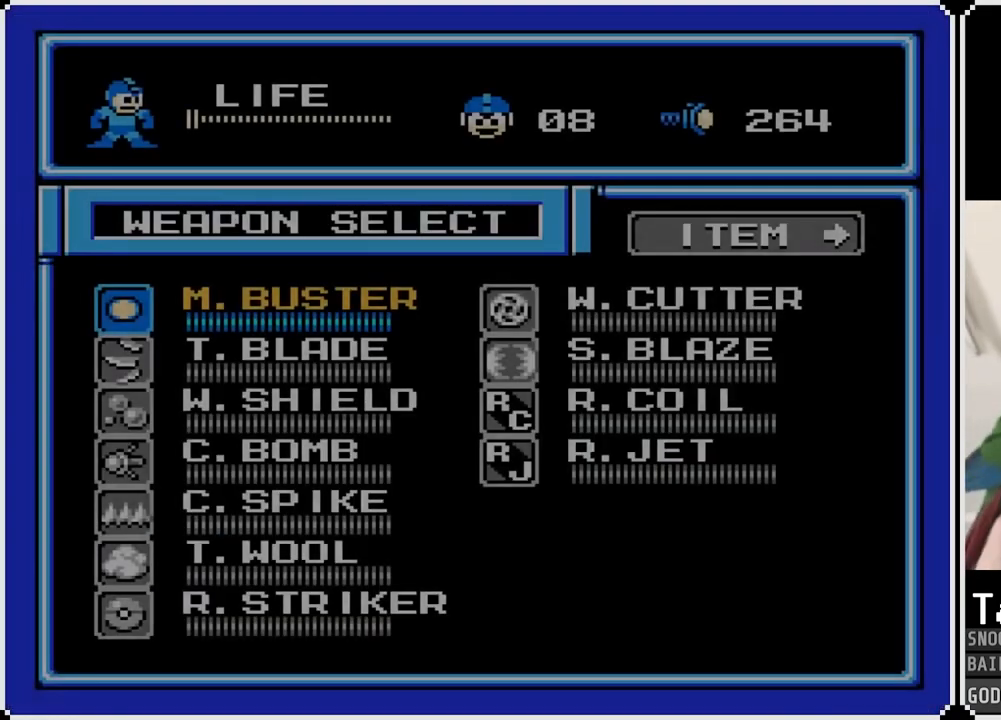
{"buttons": [], "left_stick": "center", "right_stick": "center", "events": []}
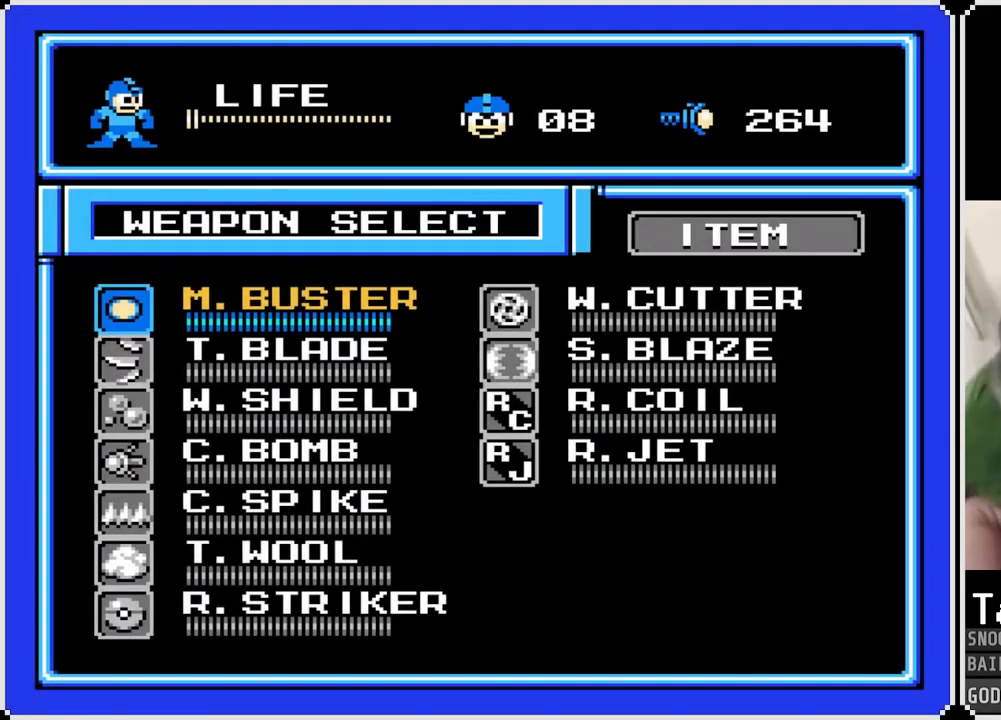
{"buttons": [], "left_stick": "center", "right_stick": "center", "events": [[17, "DPAD_RIGHT", "down"], [167, "DPAD_RIGHT", "up"]]}
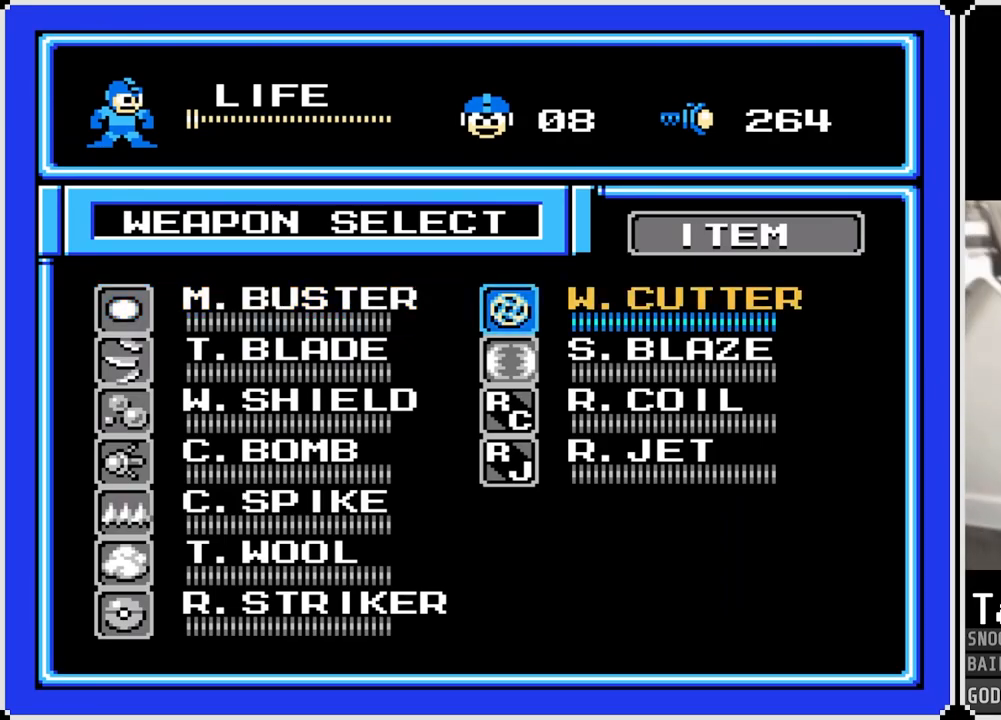
{"buttons": [], "left_stick": "center", "right_stick": "center", "events": [[17, "CIRCLE", "down"], [151, "CIRCLE", "up"]]}
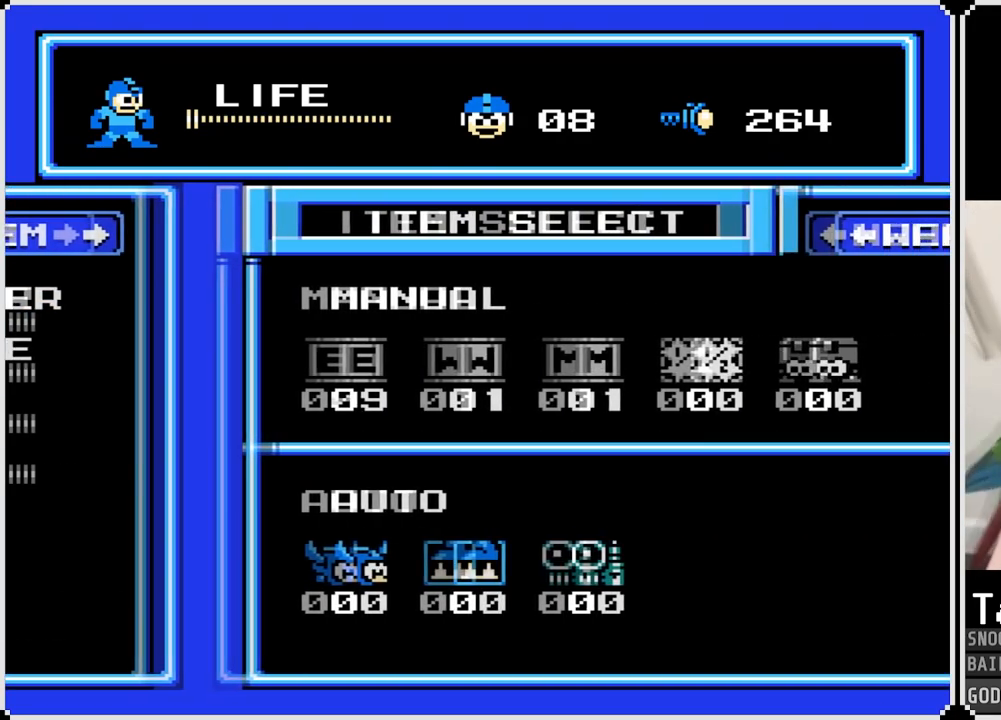
{"buttons": [], "left_stick": "center", "right_stick": "center", "events": [[217, "DPAD_LEFT", "down"], [350, "DPAD_LEFT", "up"]]}
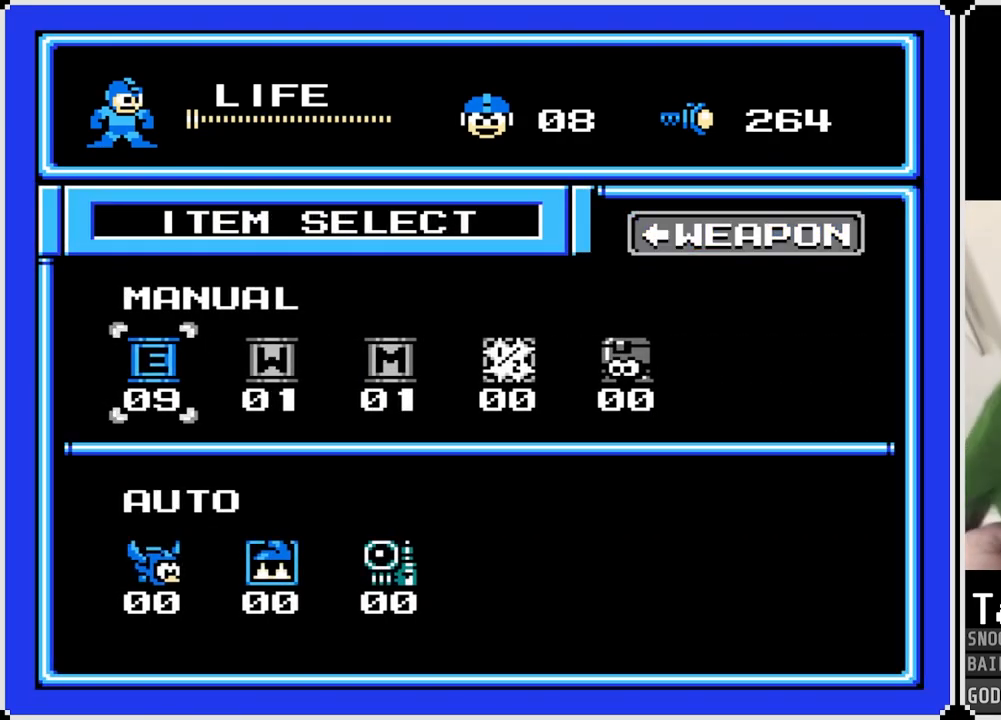
{"buttons": [], "left_stick": "center", "right_stick": "center", "events": [[317, "CROSS", "down"], [434, "CROSS", "up"]]}
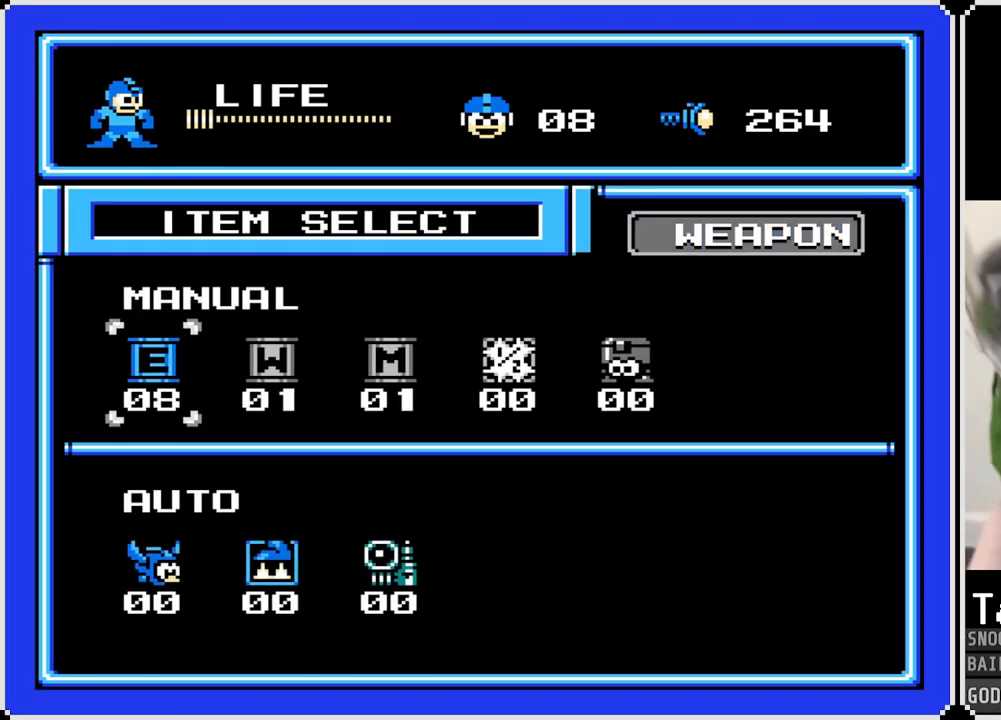
{"buttons": [], "left_stick": "center", "right_stick": "center", "events": []}
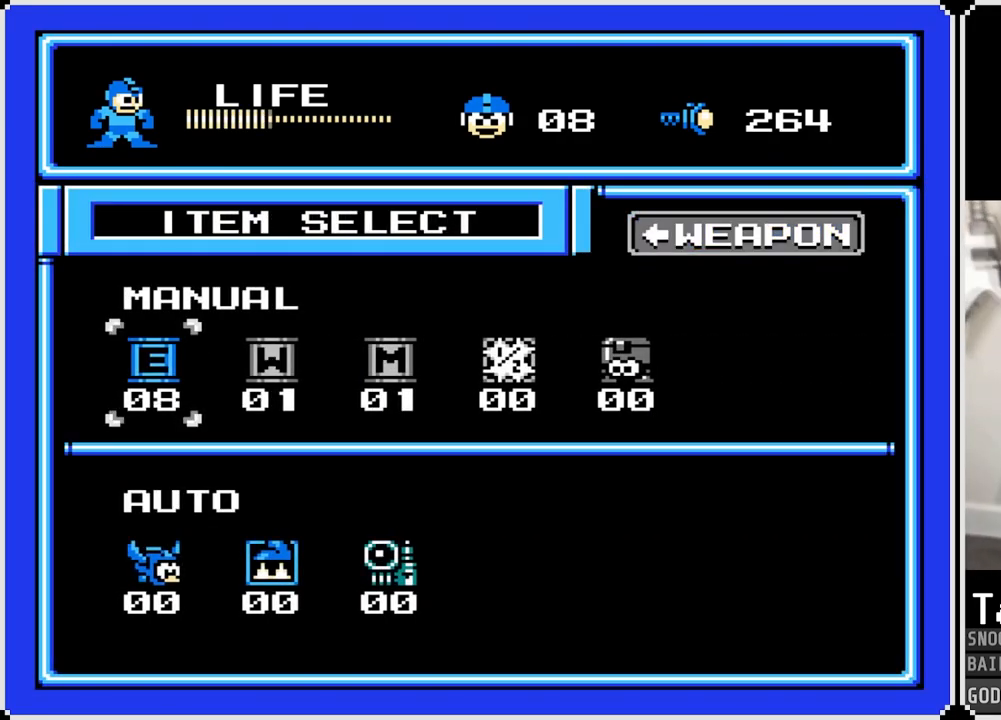
{"buttons": [], "left_stick": "center", "right_stick": "center", "events": []}
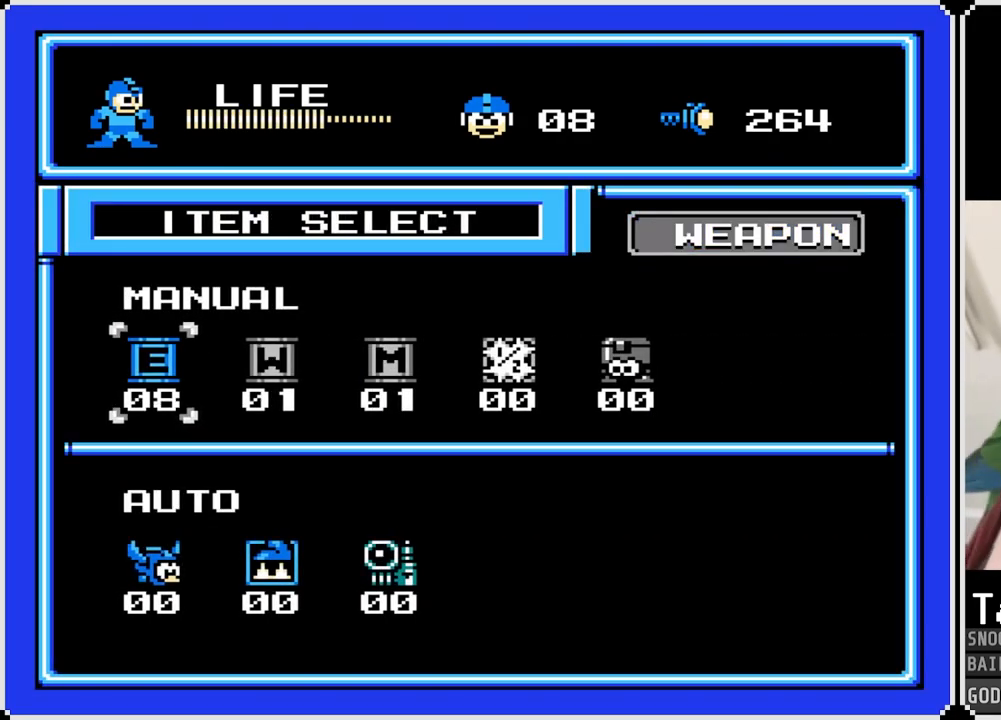
{"buttons": [], "left_stick": "center", "right_stick": "center", "events": []}
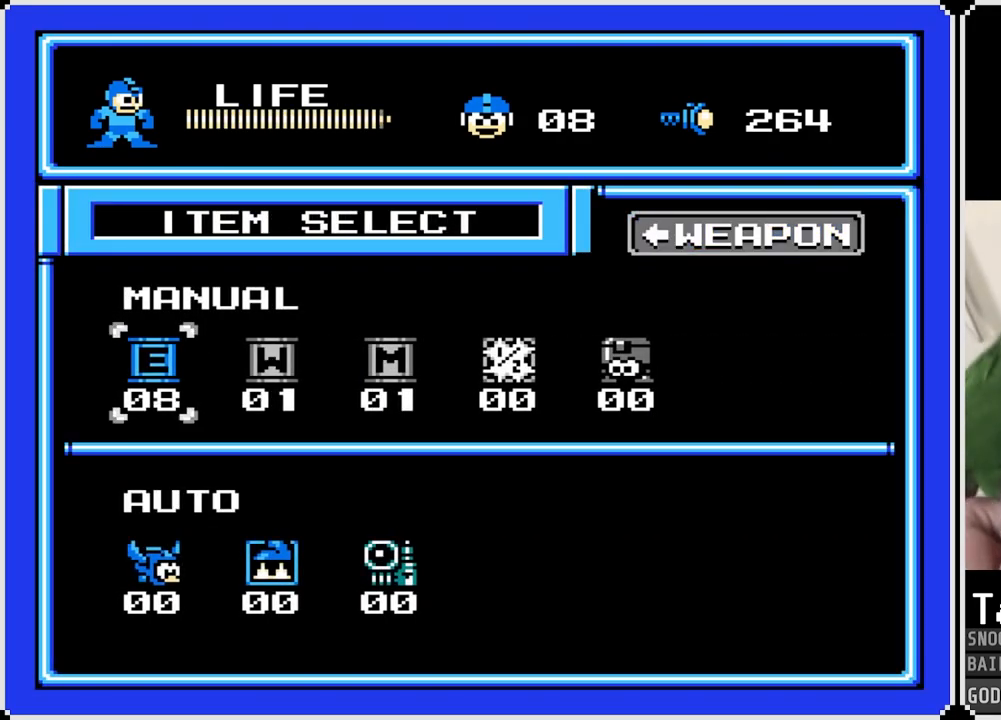
{"buttons": [], "left_stick": "center", "right_stick": "center", "events": [[234, "TRIANGLE", "down"], [384, "TRIANGLE", "up"]]}
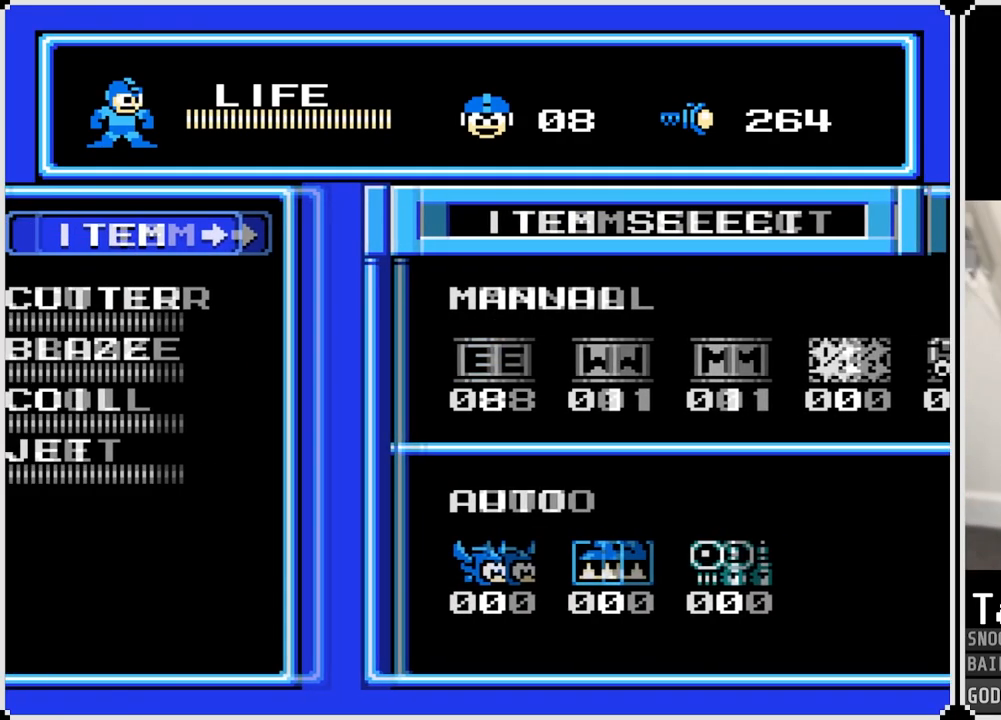
{"buttons": ["DPAD_LEFT"], "left_stick": "center", "right_stick": "center", "events": [[500, "DPAD_LEFT", "down"]]}
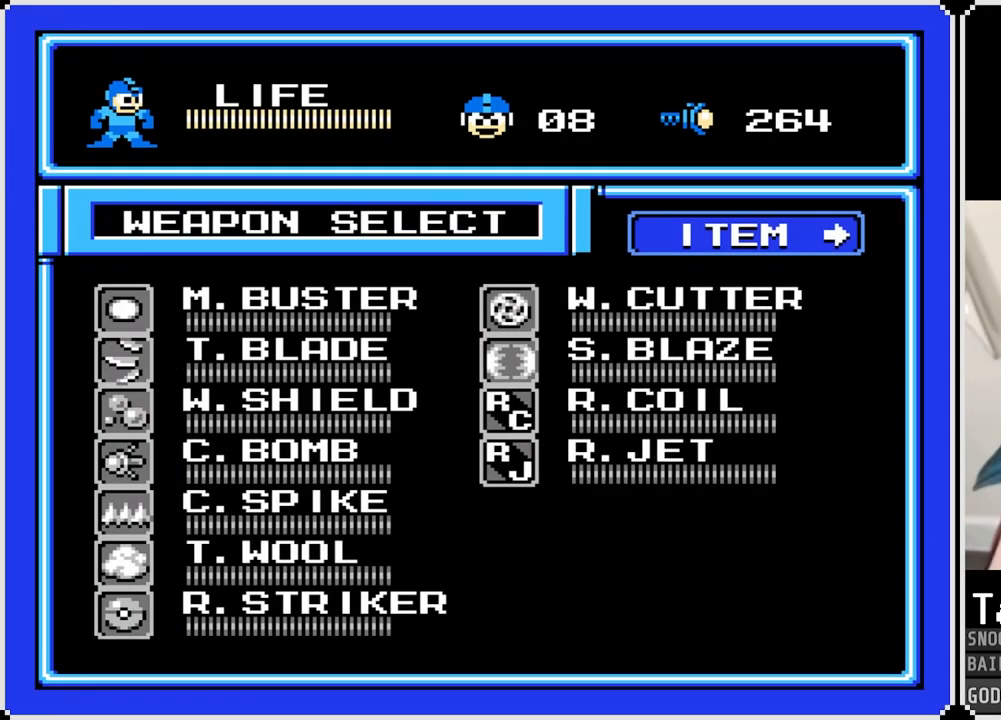
{"buttons": [], "left_stick": "center", "right_stick": "center", "events": [[134, "DPAD_LEFT", "up"], [351, "CROSS", "down"], [451, "CROSS", "up"]]}
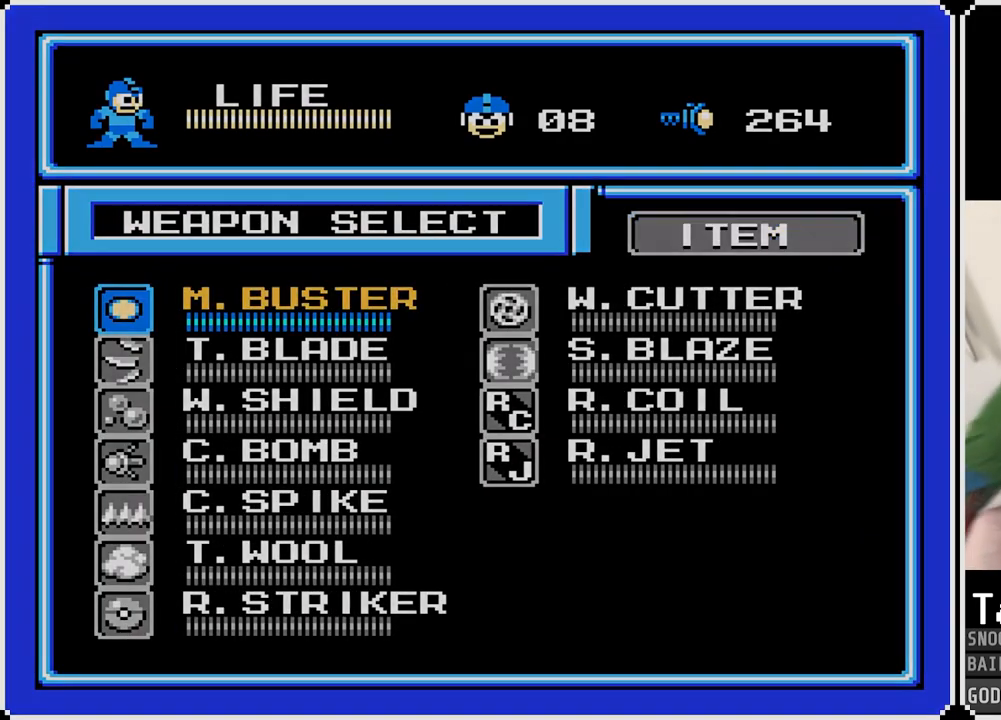
{"buttons": ["DPAD_LEFT"], "left_stick": "center", "right_stick": "center", "events": [[467, "DPAD_LEFT", "down"]]}
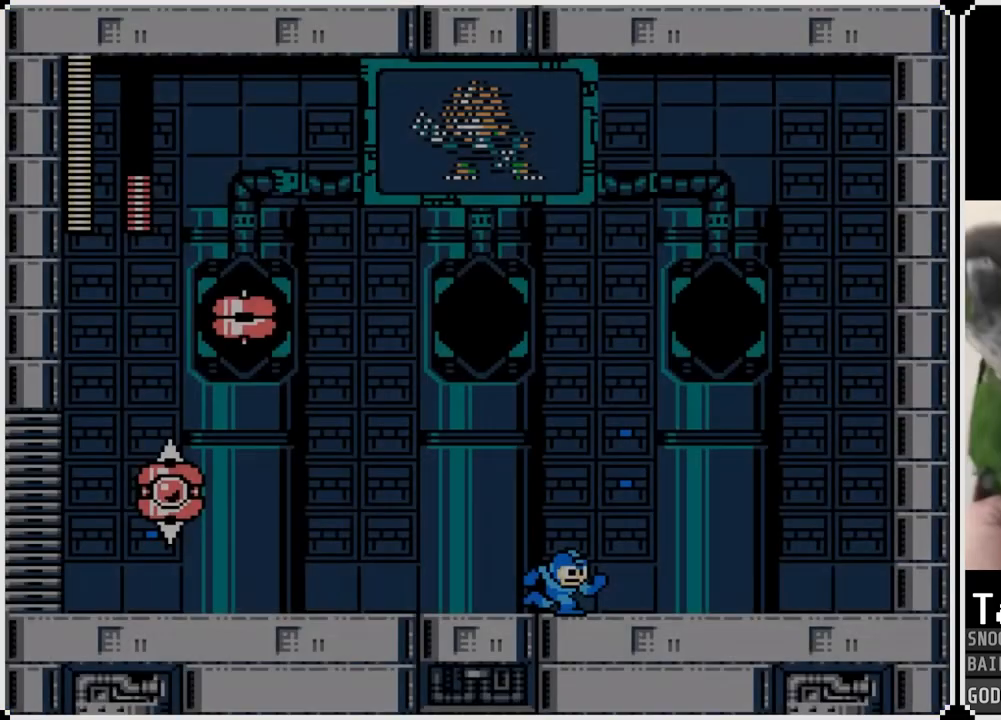
{"buttons": ["DPAD_LEFT"], "left_stick": "center", "right_stick": "center", "events": [[16, "SQUARE", "down"], [150, "SQUARE", "up"]]}
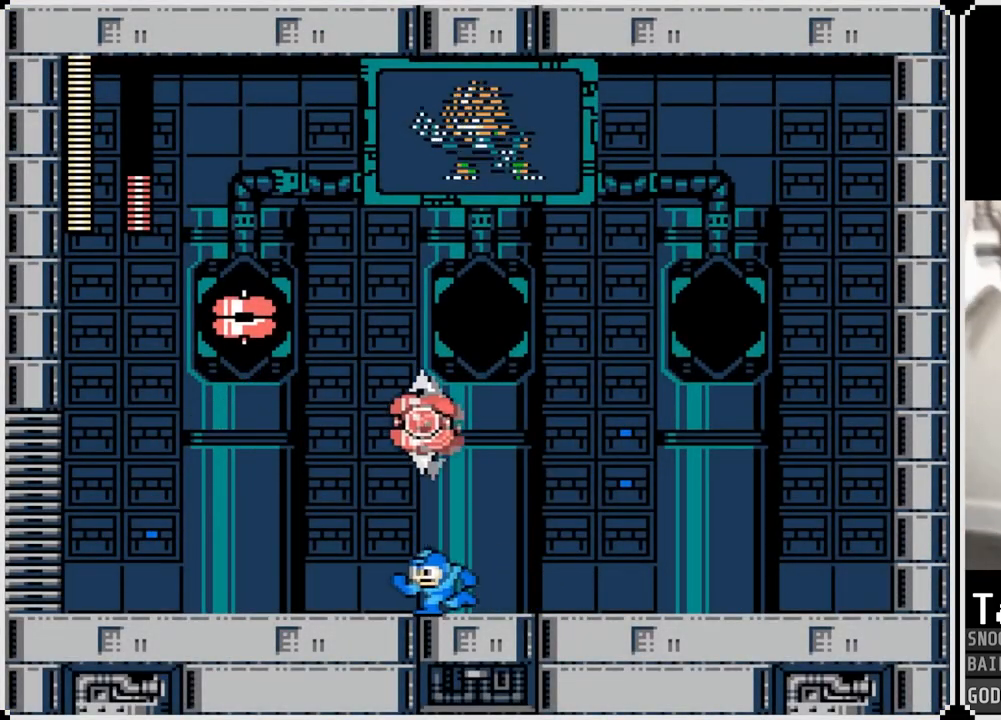
{"buttons": ["CROSS", "DPAD_LEFT"], "left_stick": "center", "right_stick": "center", "events": [[150, "DPAD_LEFT", "up"], [150, "DPAD_RIGHT", "down"], [167, "SQUARE", "down"], [267, "DPAD_LEFT", "down"], [267, "DPAD_RIGHT", "up"], [267, "SQUARE", "up"], [317, "CROSS", "down"]]}
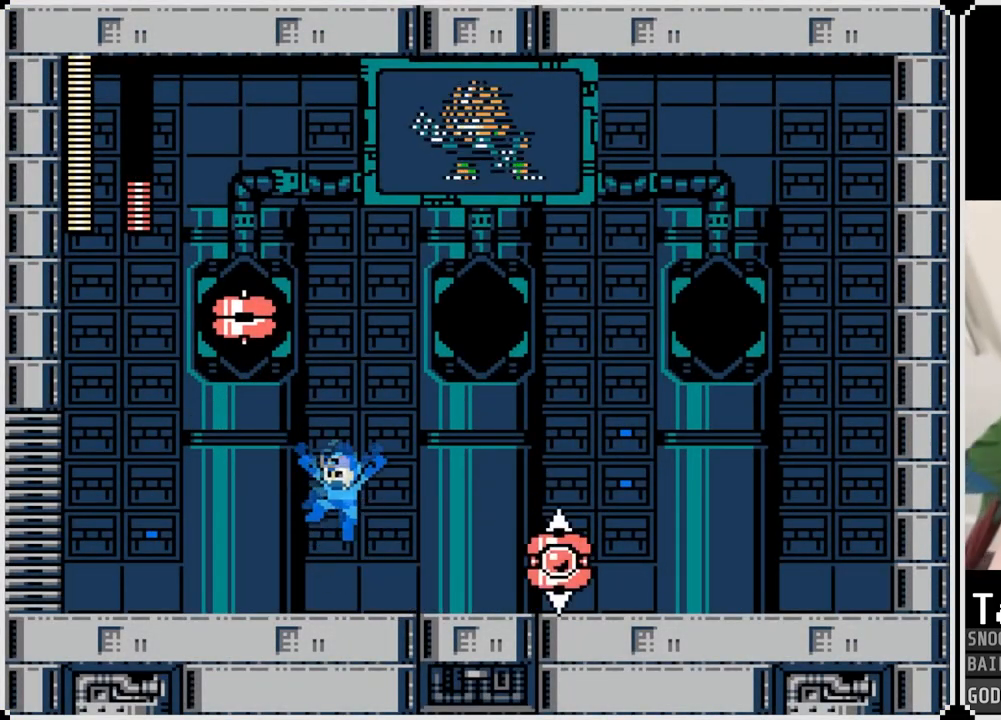
{"buttons": ["SQUARE", "DPAD_RIGHT"], "left_stick": "center", "right_stick": "center", "events": [[167, "CROSS", "up"], [384, "DPAD_LEFT", "up"], [384, "DPAD_RIGHT", "down"], [417, "SQUARE", "down"]]}
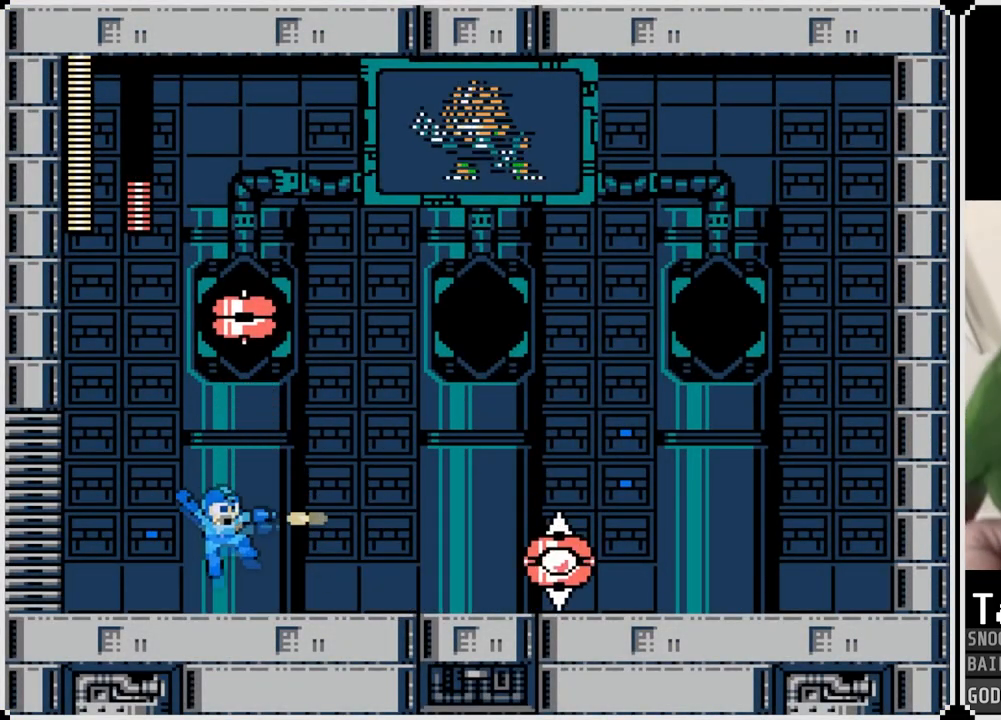
{"buttons": [], "left_stick": "center", "right_stick": "center", "events": [[17, "SQUARE", "up"], [67, "SQUARE", "down"], [184, "DPAD_RIGHT", "up"], [184, "SQUARE", "up"], [234, "SQUARE", "down"], [334, "SQUARE", "up"], [384, "SQUARE", "down"], [501, "SQUARE", "up"]]}
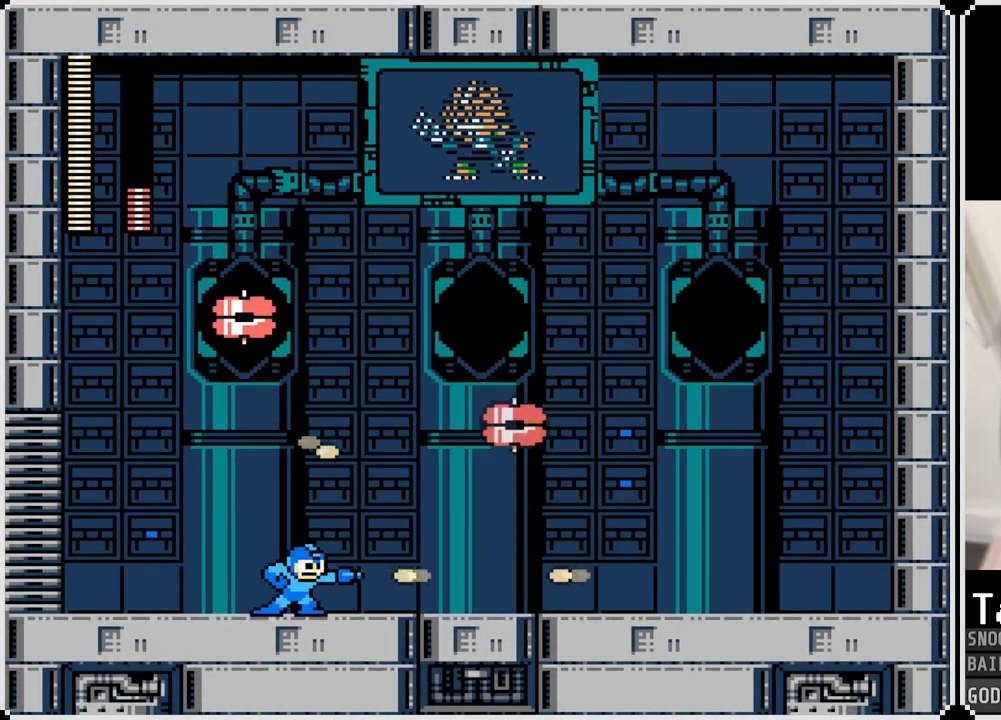
{"buttons": ["DPAD_RIGHT"], "left_stick": "center", "right_stick": "center", "events": [[16, "DPAD_RIGHT", "down"]]}
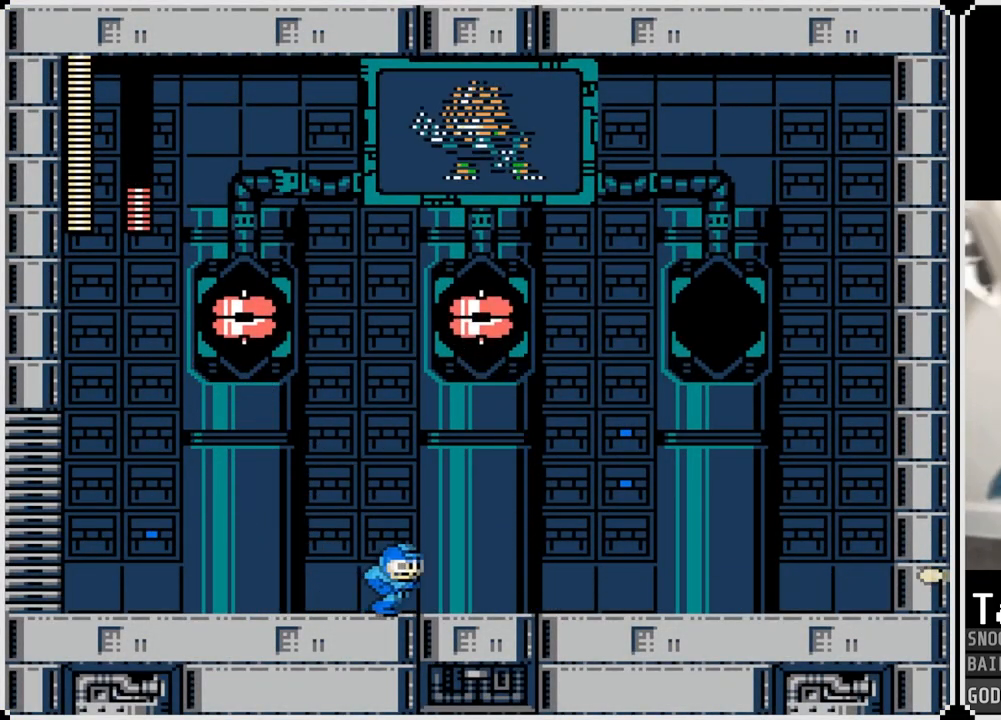
{"buttons": ["DPAD_RIGHT"], "left_stick": "center", "right_stick": "center", "events": []}
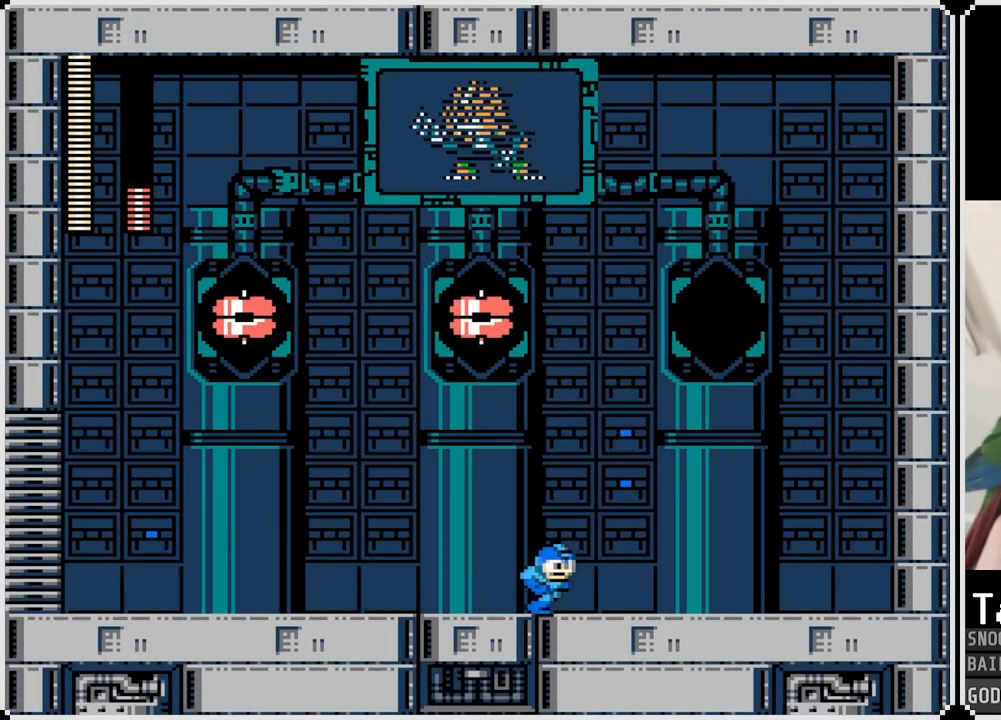
{"buttons": ["DPAD_LEFT"], "left_stick": "center", "right_stick": "center", "events": [[417, "DPAD_LEFT", "down"], [417, "DPAD_RIGHT", "up"]]}
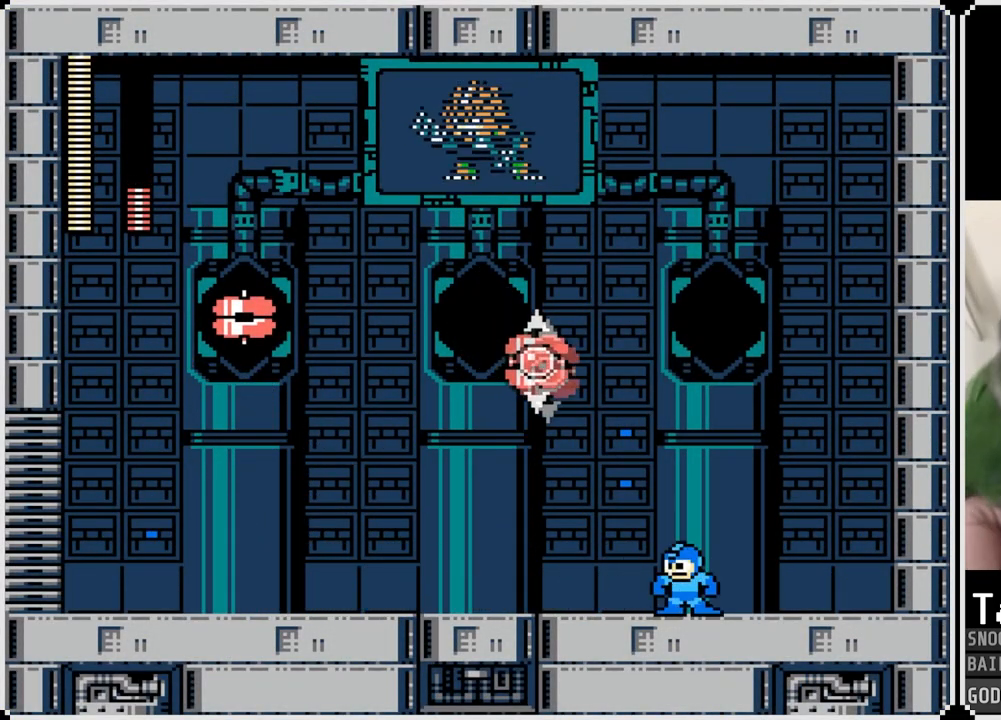
{"buttons": ["DPAD_LEFT"], "left_stick": "center", "right_stick": "center", "events": []}
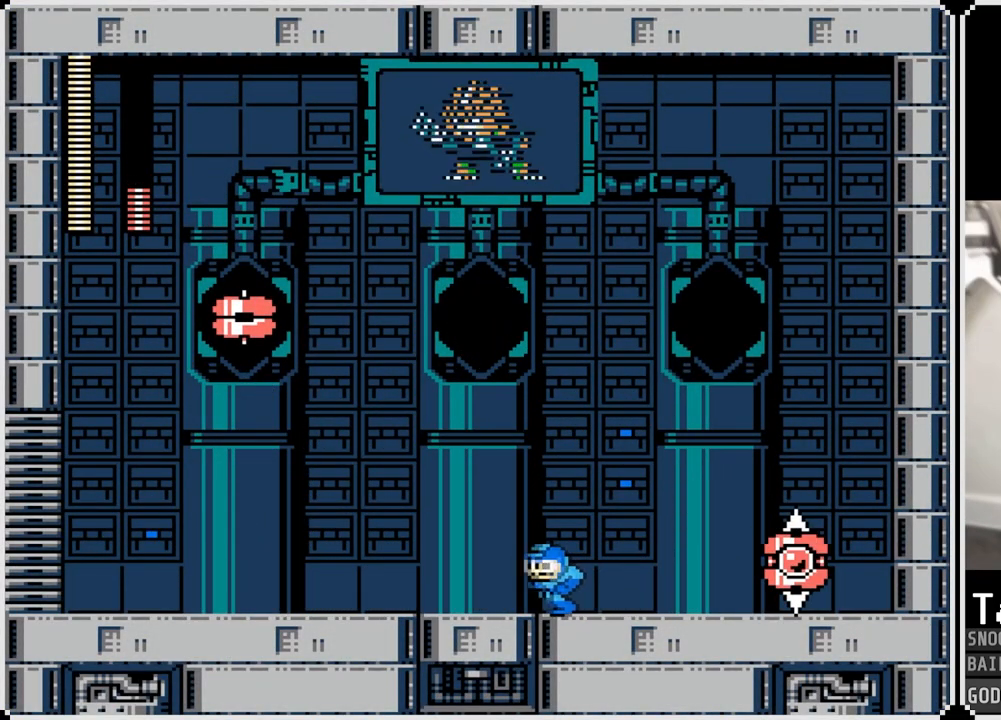
{"buttons": [], "left_stick": "center", "right_stick": "center", "events": [[367, "DPAD_RIGHT", "down"], [383, "DPAD_LEFT", "up"], [400, "SQUARE", "down"], [467, "DPAD_RIGHT", "up"], [484, "SQUARE", "up"]]}
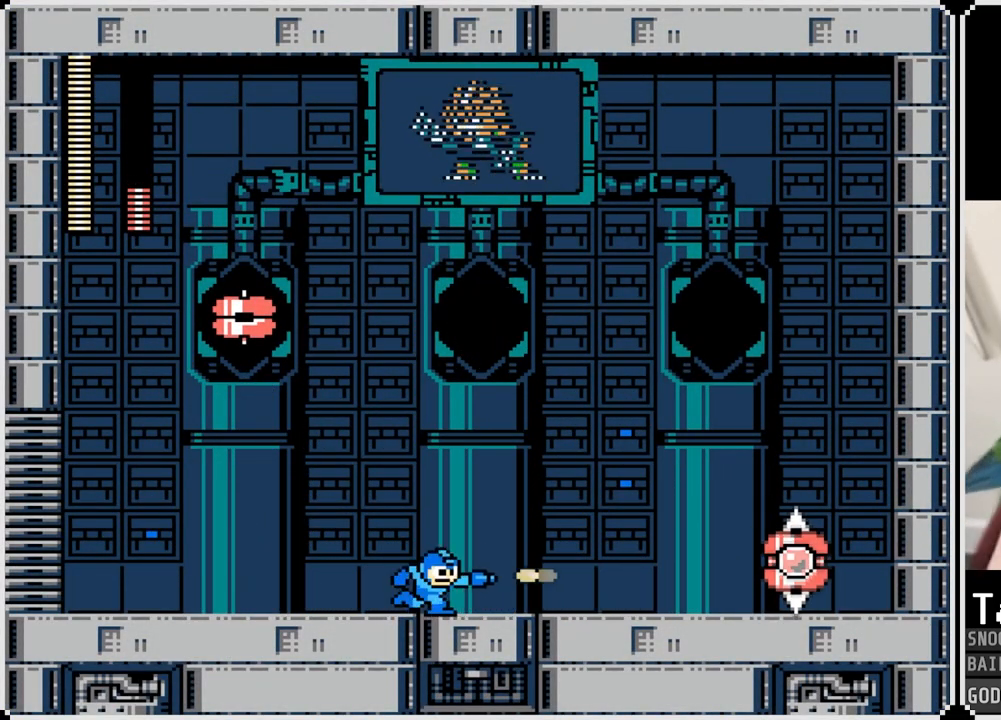
{"buttons": ["SQUARE"], "left_stick": "center", "right_stick": "center", "events": [[50, "SQUARE", "down"], [134, "SQUARE", "up"], [184, "SQUARE", "down"], [301, "SQUARE", "up"], [351, "SQUARE", "down"], [434, "SQUARE", "up"], [501, "SQUARE", "down"]]}
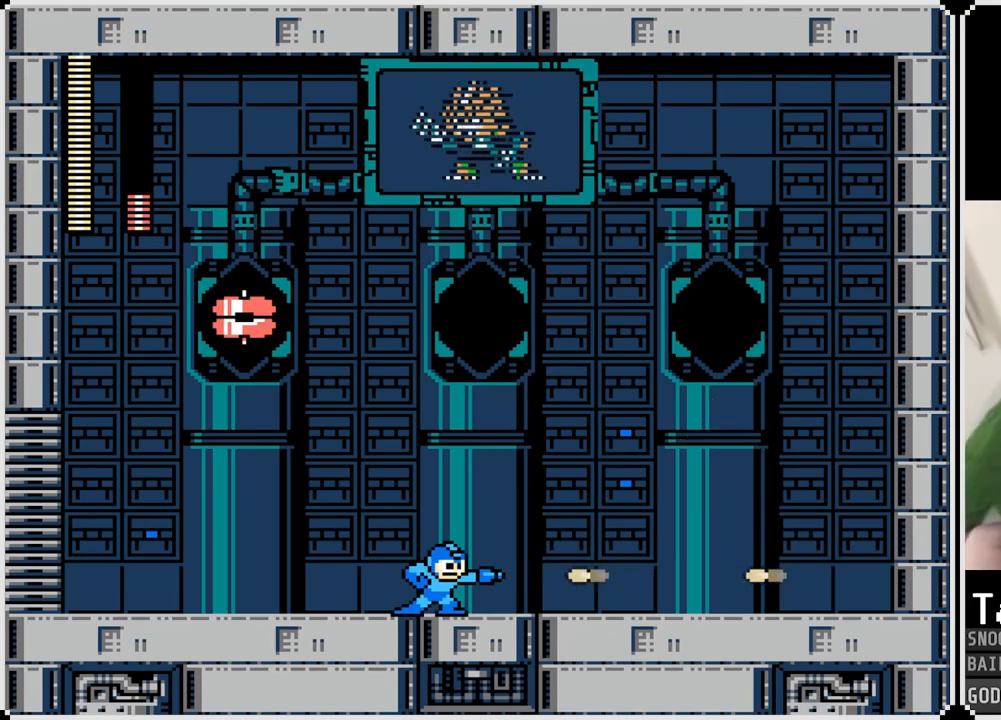
{"buttons": ["DPAD_RIGHT"], "left_stick": "center", "right_stick": "center", "events": [[83, "SQUARE", "up"], [117, "DPAD_RIGHT", "down"]]}